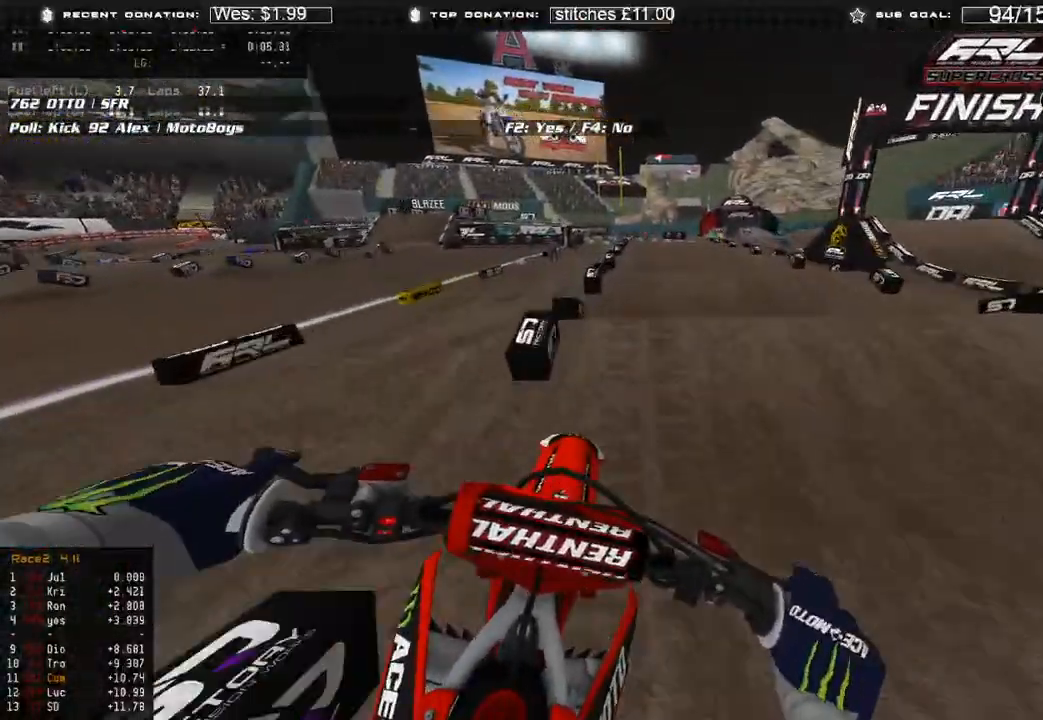
Gameplay with a controller (Xbox layout); each line is a JSON object with the inputs held at the frame after it. "events" lists button and stick changes between this image and that frame as [ms after this image, input, new state], when the widget could be followed in between.
{"buttons": ["R2"], "left_stick": "up", "right_stick": "down", "events": [[83, "right_stick", "center"], [317, "right_stick", "down"]]}
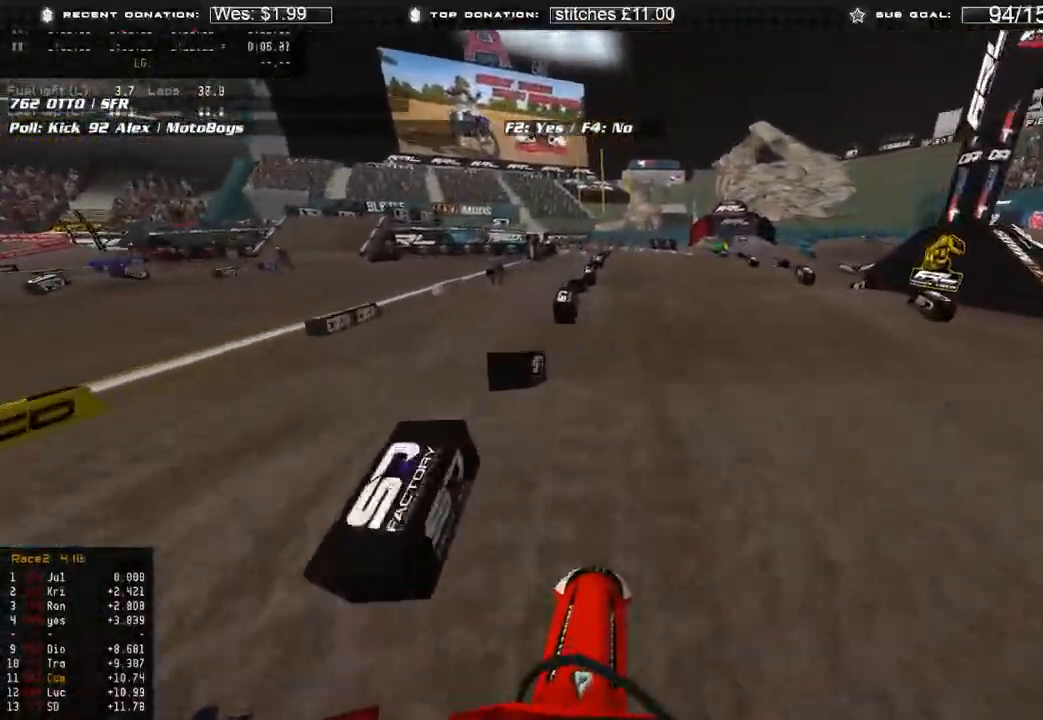
{"buttons": ["R2"], "left_stick": "center", "right_stick": "down", "events": [[83, "L3", "down"], [100, "left_stick", "up-left"], [133, "right_stick", "center"], [167, "L3", "up"], [233, "right_stick", "down"], [267, "left_stick", "up"], [483, "left_stick", "center"]]}
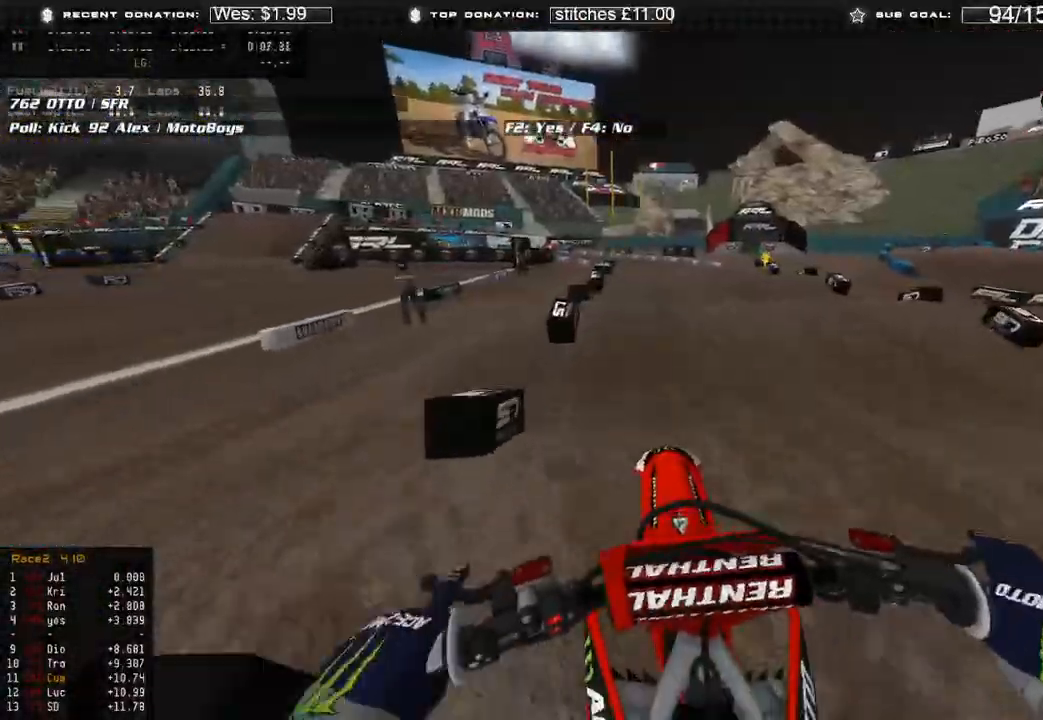
{"buttons": ["R2"], "left_stick": "center", "right_stick": "down", "events": [[200, "right_stick", "center"], [433, "right_stick", "down"]]}
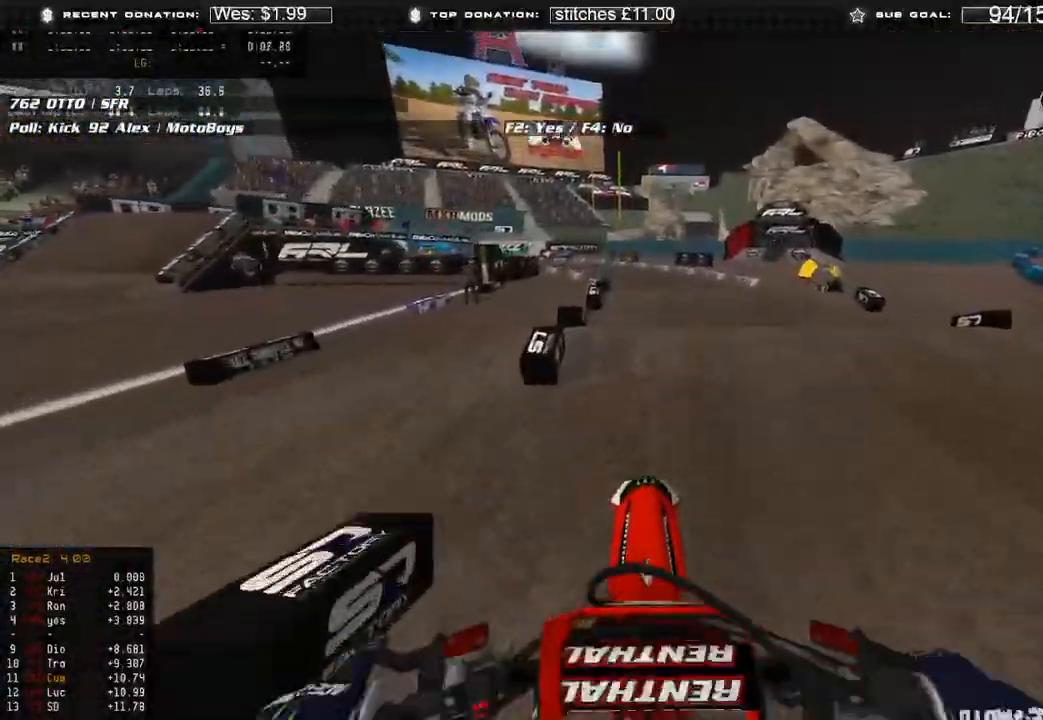
{"buttons": ["R2"], "left_stick": "center", "right_stick": "down", "events": [[100, "right_stick", "center"], [250, "right_stick", "down"], [333, "L3", "down"], [450, "L3", "up"]]}
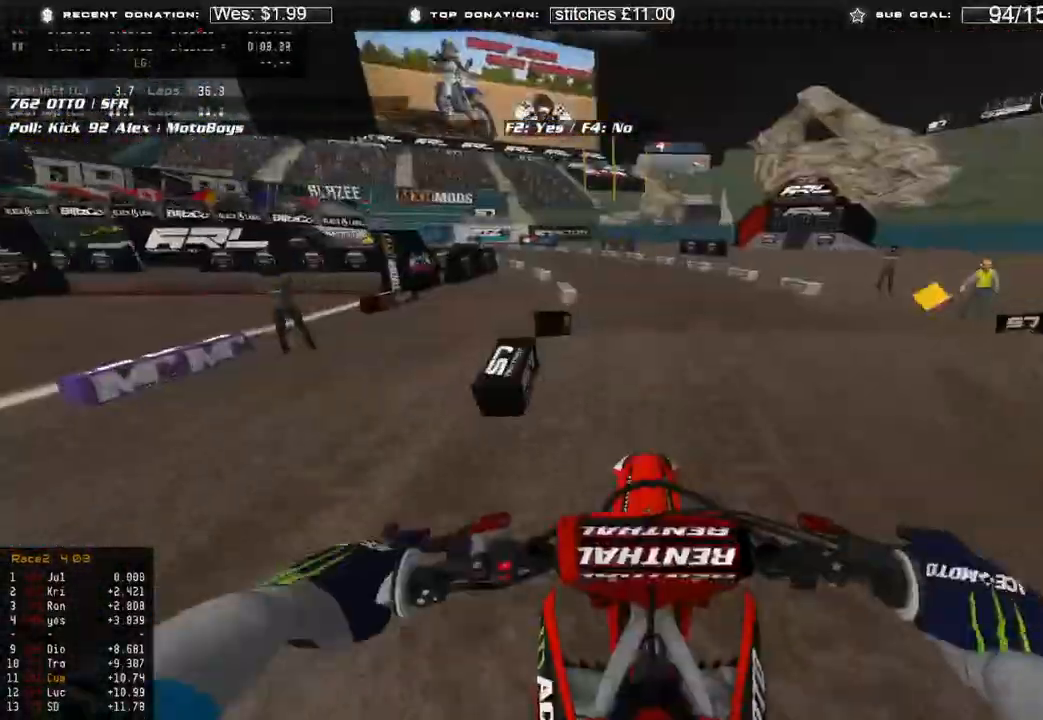
{"buttons": ["R2"], "left_stick": "up-left", "right_stick": "center", "events": [[417, "left_stick", "up-left"], [450, "right_stick", "center"]]}
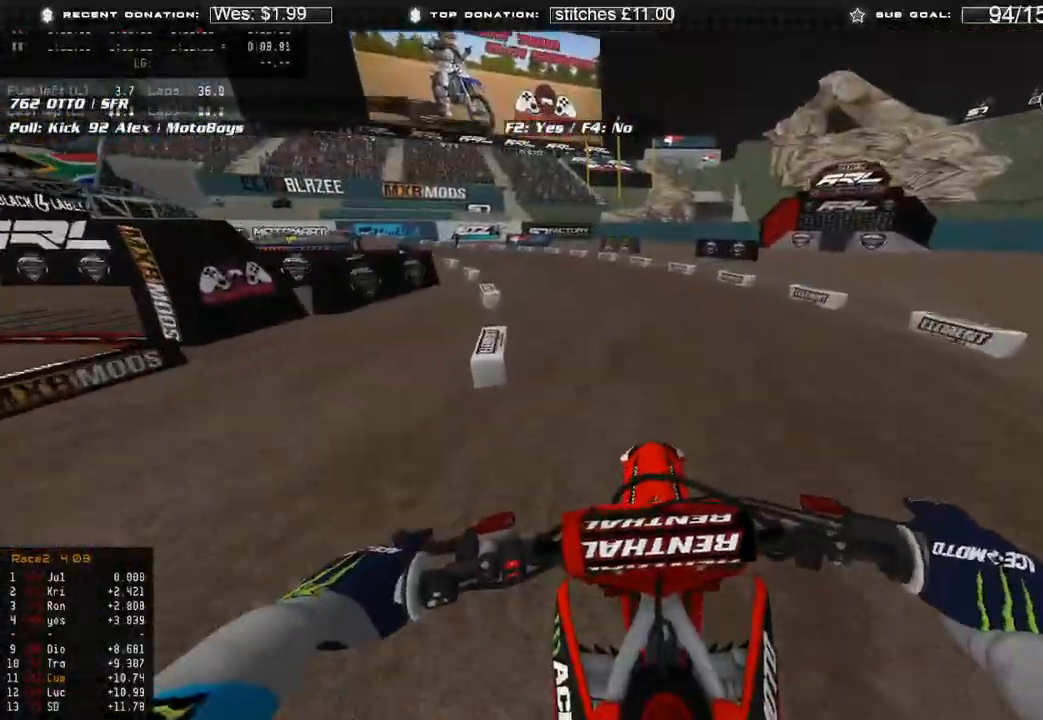
{"buttons": ["R2"], "left_stick": "up-left", "right_stick": "center", "events": [[50, "right_stick", "up"], [233, "R3", "down"], [233, "right_stick", "up-right"], [333, "R3", "up"], [383, "right_stick", "center"]]}
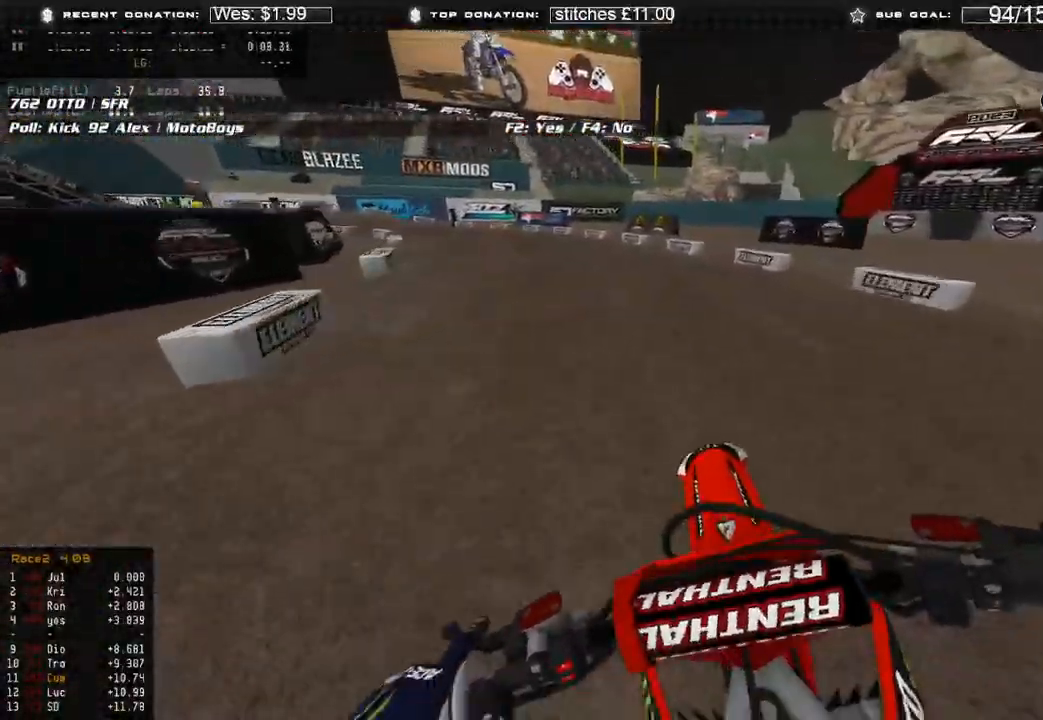
{"buttons": ["R2"], "left_stick": "up-left", "right_stick": "down", "events": [[117, "right_stick", "down-right"], [367, "right_stick", "down"]]}
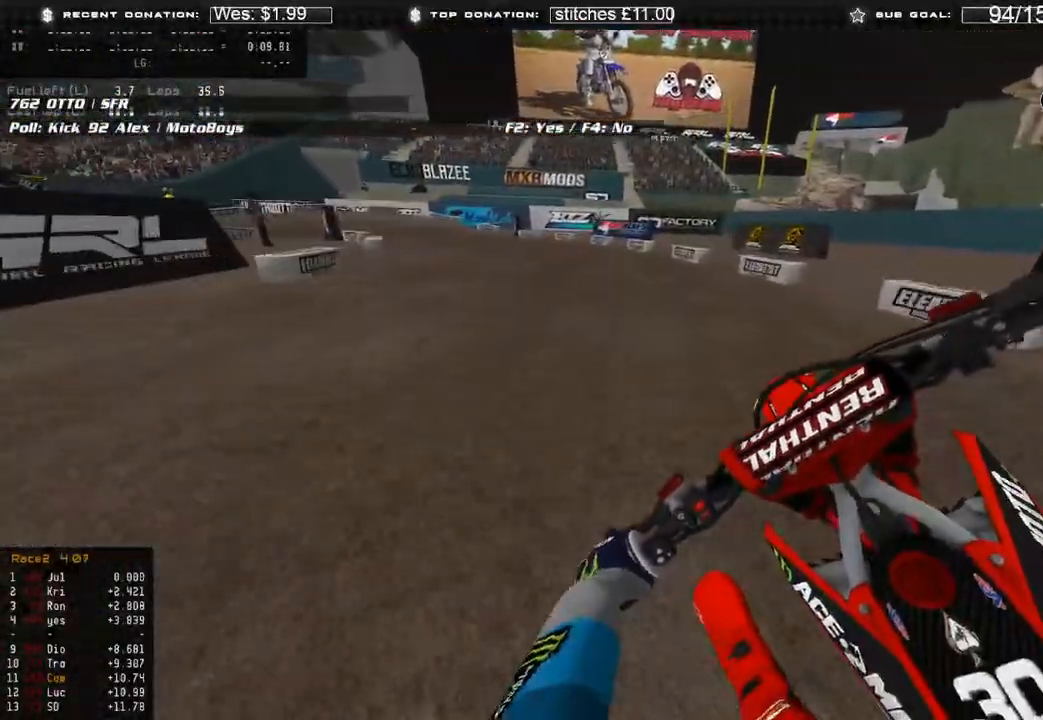
{"buttons": ["L2"], "left_stick": "up-left", "right_stick": "down", "events": [[200, "L2", "down"], [200, "R2", "up"], [317, "L2", "up"], [467, "L2", "down"]]}
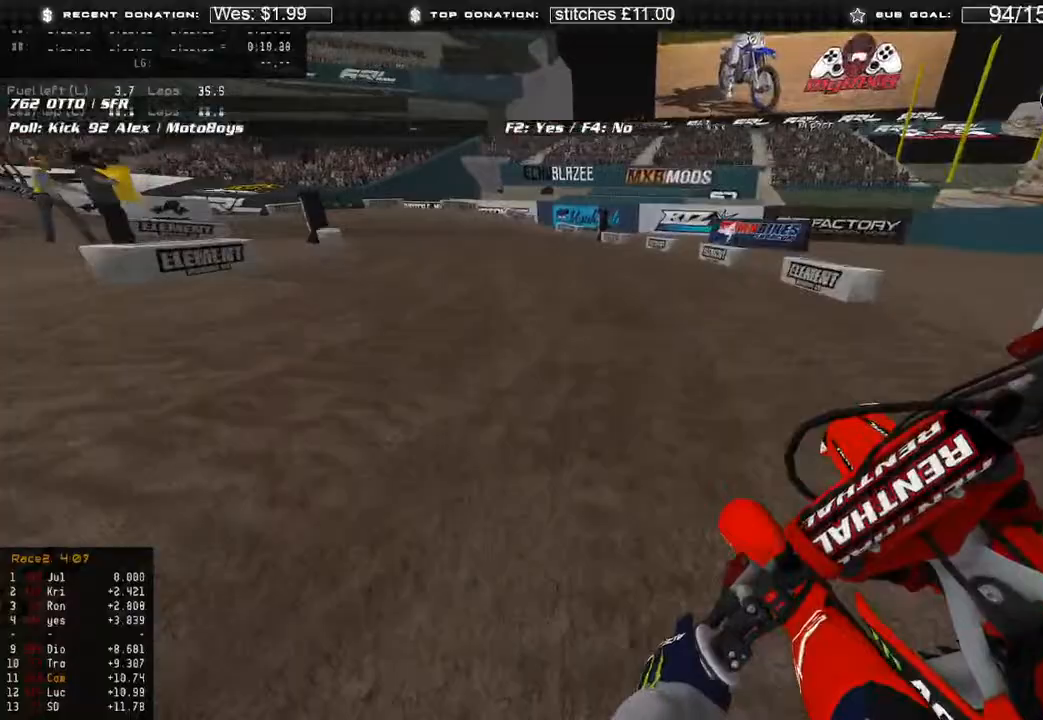
{"buttons": [], "left_stick": "up-left", "right_stick": "down-right", "events": [[117, "L2", "up"], [150, "right_stick", "down-right"]]}
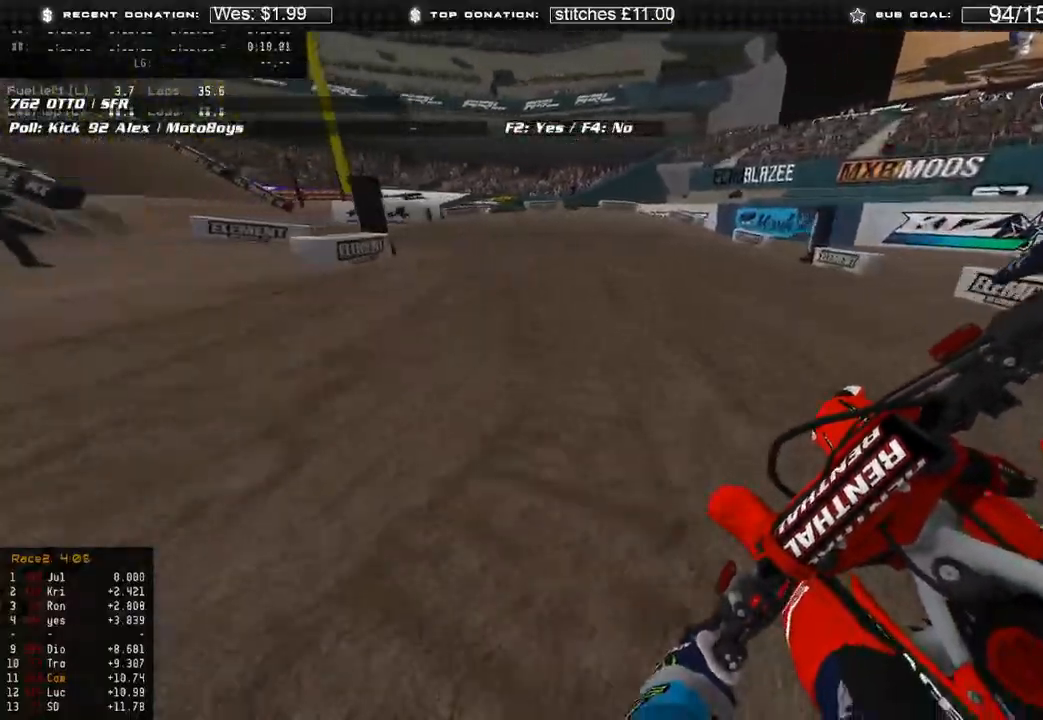
{"buttons": [], "left_stick": "up-left", "right_stick": "down-right", "events": []}
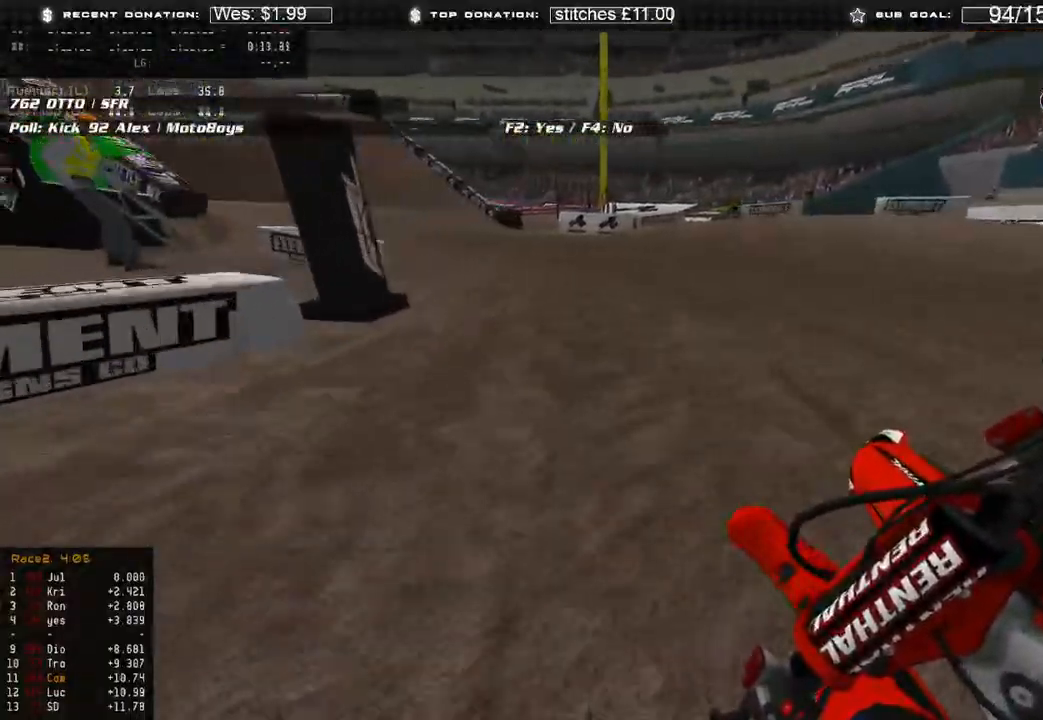
{"buttons": [], "left_stick": "up-left", "right_stick": "down-right", "events": []}
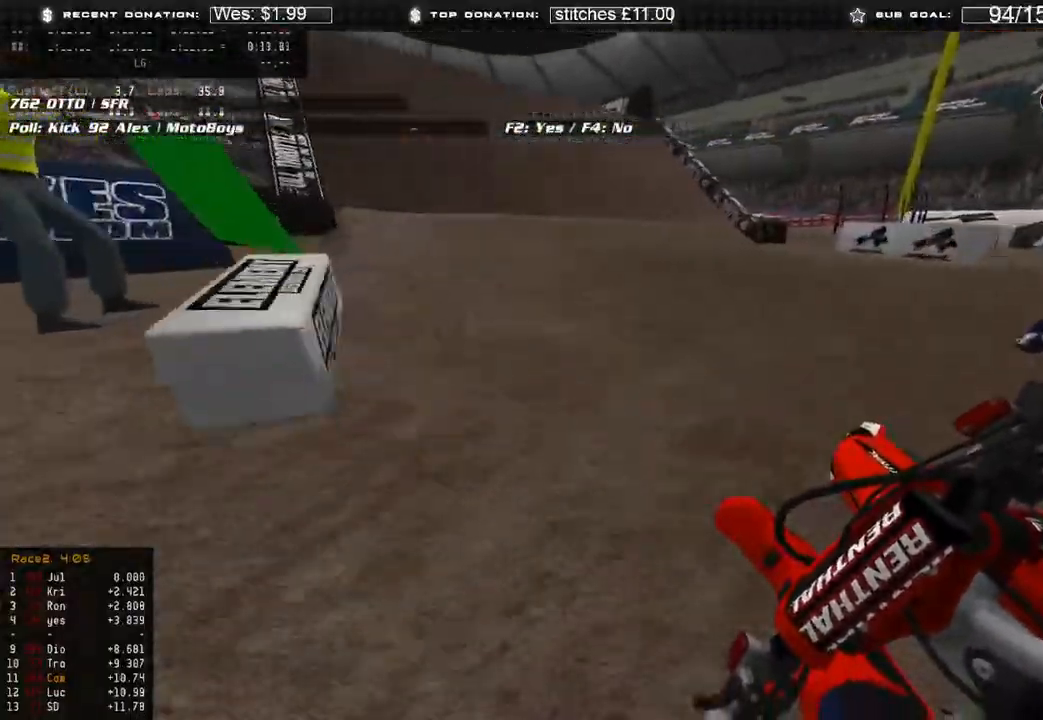
{"buttons": ["R2"], "left_stick": "up", "right_stick": "up", "events": [[50, "R2", "down"], [167, "right_stick", "center"], [233, "R3", "down"], [250, "left_stick", "up"], [333, "R3", "up"], [367, "right_stick", "up"]]}
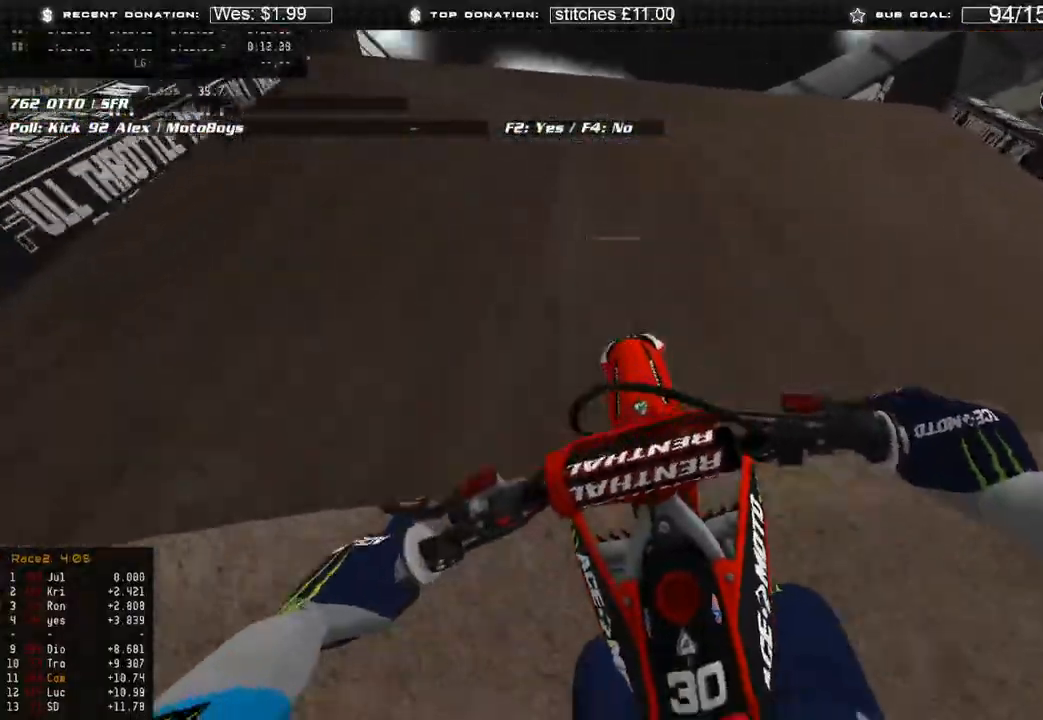
{"buttons": [], "left_stick": "up-left", "right_stick": "up", "events": [[100, "R2", "up"], [267, "R3", "down"], [367, "R3", "up"], [450, "left_stick", "up-left"]]}
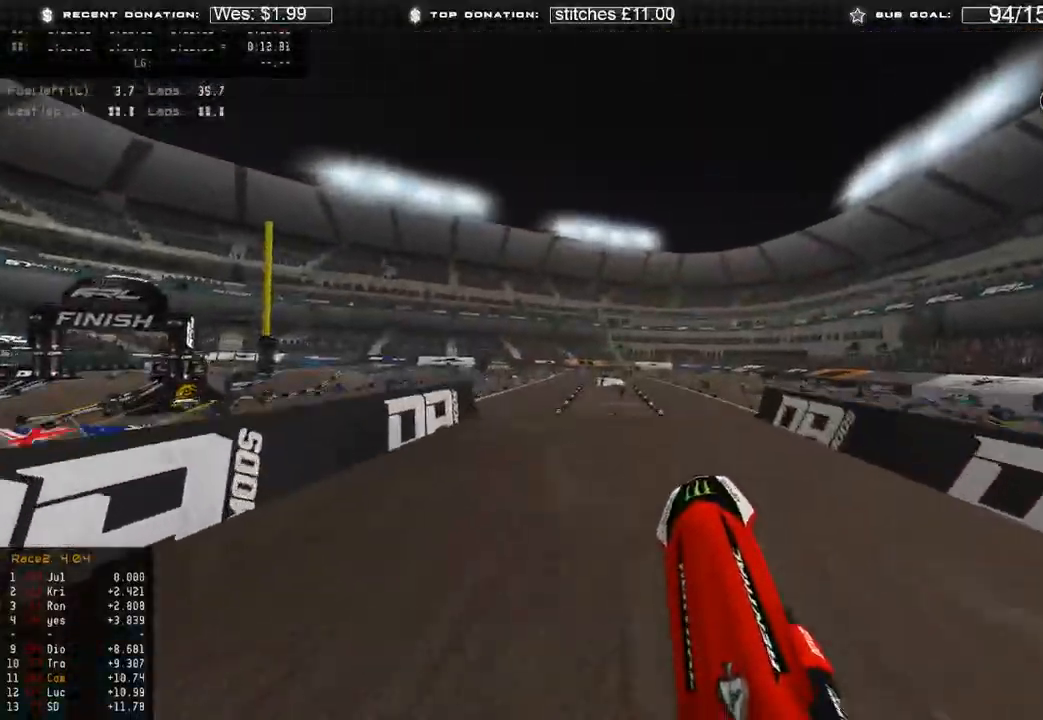
{"buttons": [], "left_stick": "up-left", "right_stick": "down", "events": [[33, "right_stick", "center"], [200, "right_stick", "down-left"], [250, "L2", "down"], [450, "L2", "up"], [450, "right_stick", "down"]]}
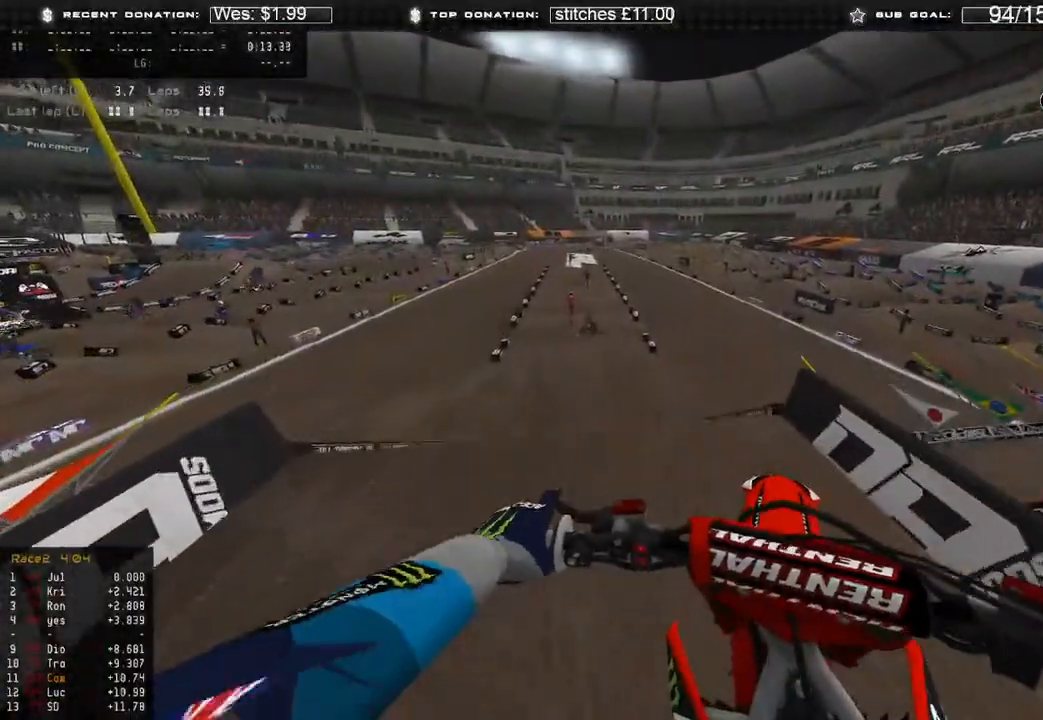
{"buttons": ["R2", "R3"], "left_stick": "up-right", "right_stick": "down-right", "events": [[50, "R2", "down"], [150, "right_stick", "down-right"], [250, "left_stick", "up"], [467, "R3", "down"], [500, "left_stick", "up-right"]]}
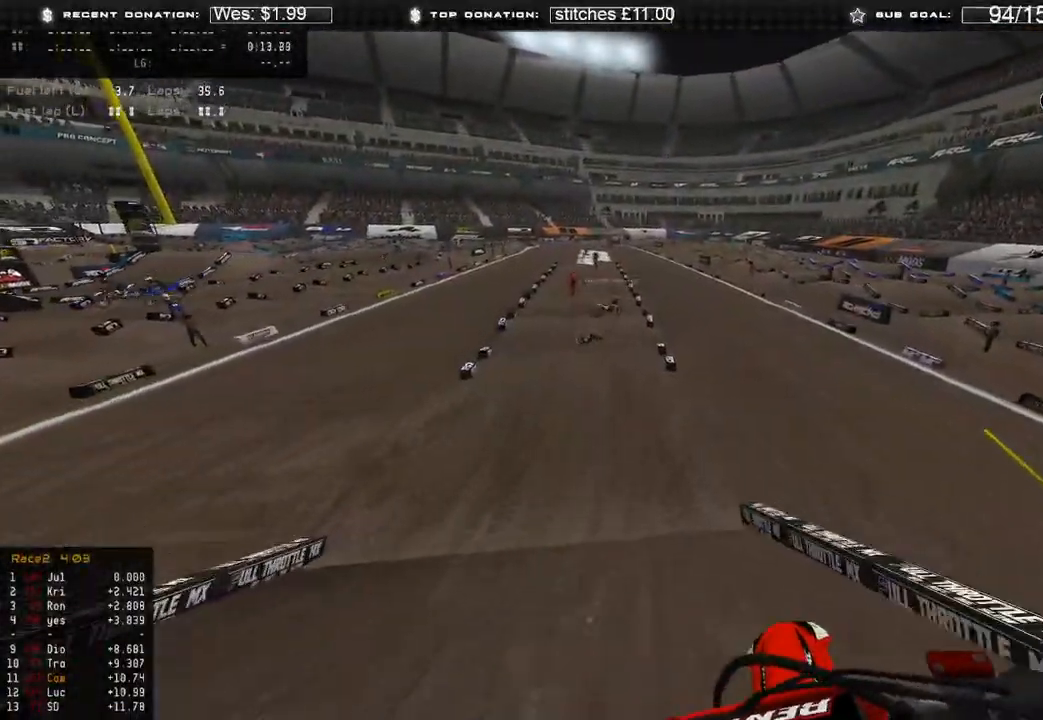
{"buttons": ["R2"], "left_stick": "up-left", "right_stick": "center", "events": [[100, "R2", "up"], [100, "R3", "up"], [100, "right_stick", "down"], [267, "right_stick", "center"], [283, "R2", "down"], [383, "left_stick", "center"], [483, "left_stick", "up-left"]]}
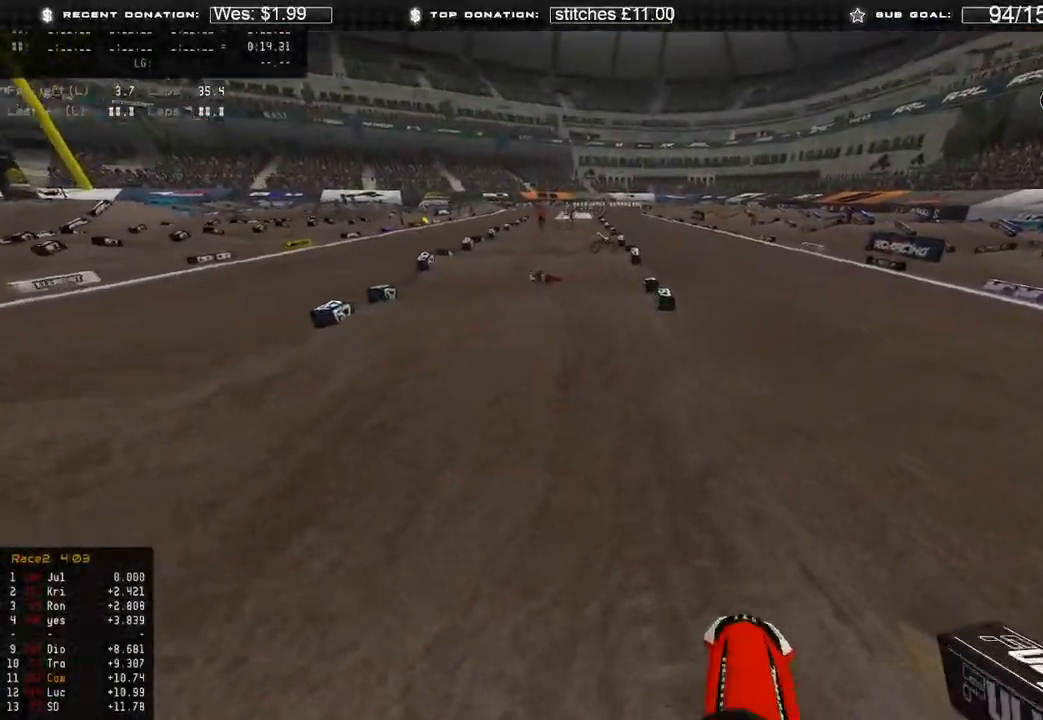
{"buttons": ["R2"], "left_stick": "up", "right_stick": "up-right", "events": [[17, "right_stick", "up"], [150, "right_stick", "up-right"], [467, "left_stick", "up"]]}
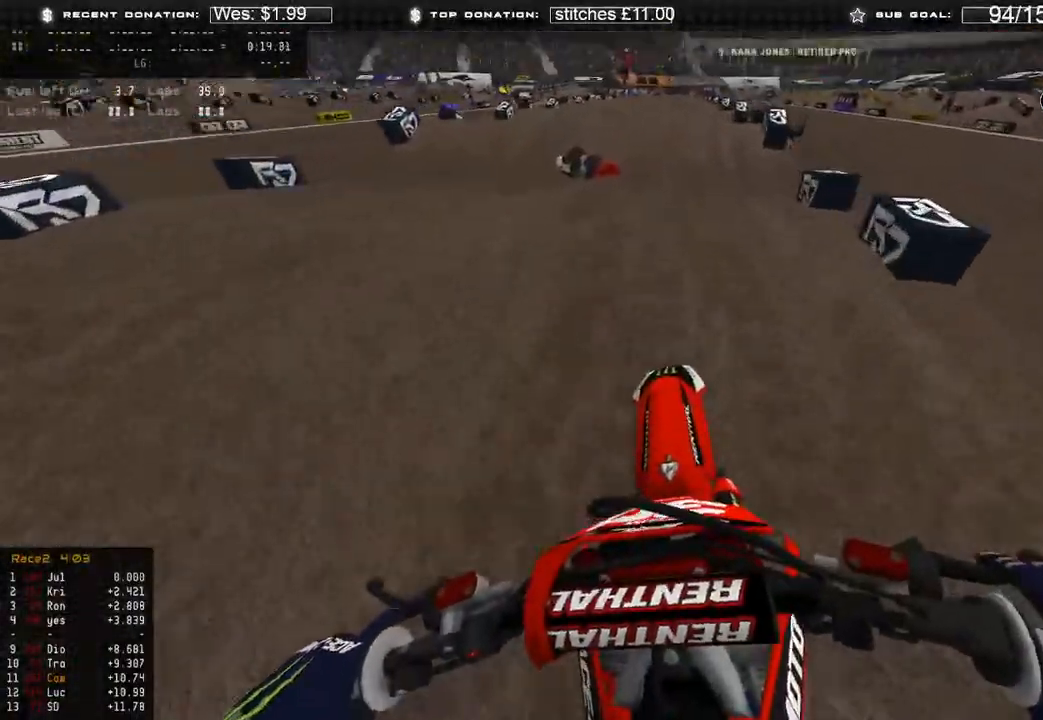
{"buttons": ["R2"], "left_stick": "center", "right_stick": "down", "events": [[67, "left_stick", "center"], [217, "B", "down"], [217, "right_stick", "center"], [317, "B", "up"], [333, "right_stick", "down"]]}
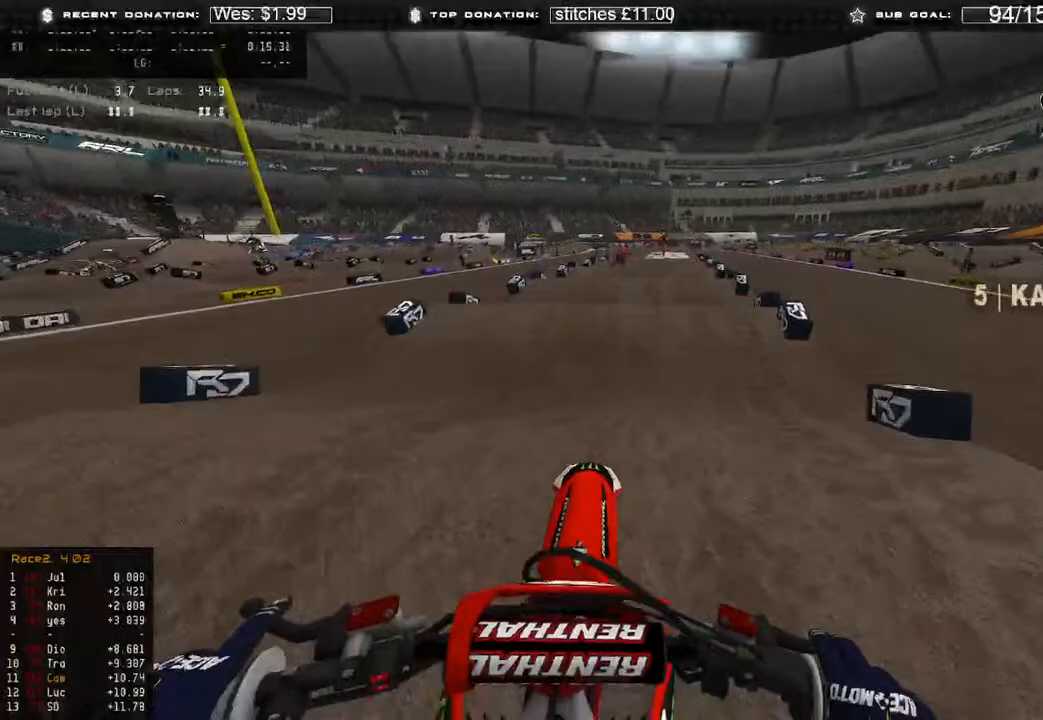
{"buttons": ["R2"], "left_stick": "center", "right_stick": "down", "events": [[217, "right_stick", "center"], [367, "right_stick", "down"]]}
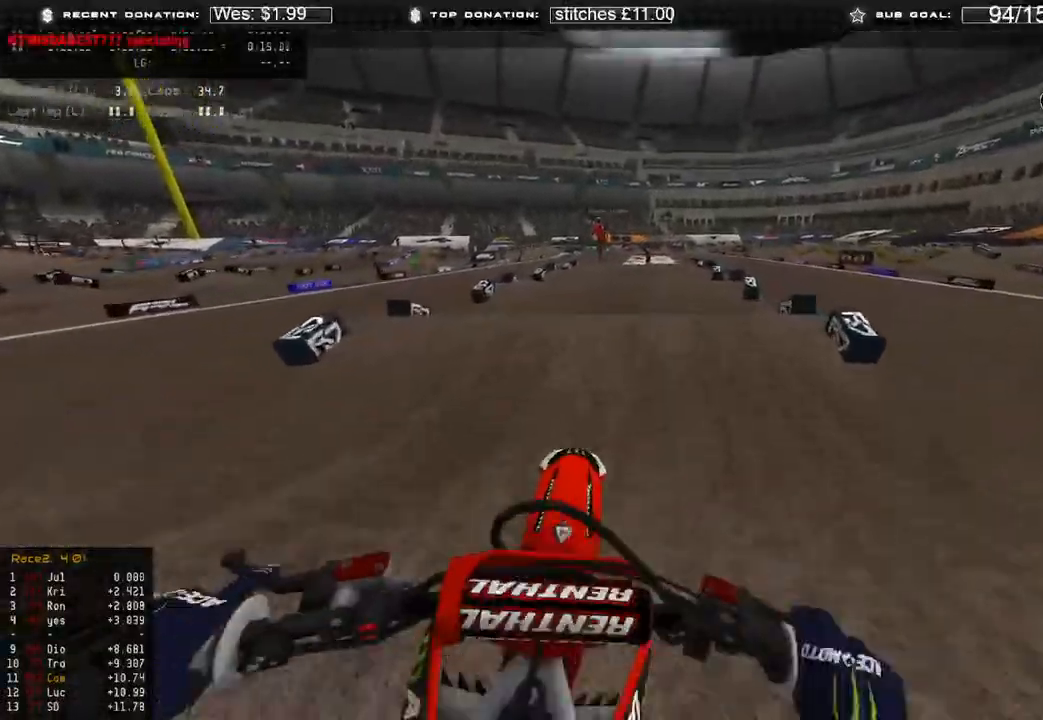
{"buttons": ["R2"], "left_stick": "center", "right_stick": "down", "events": [[83, "right_stick", "center"], [433, "right_stick", "down"]]}
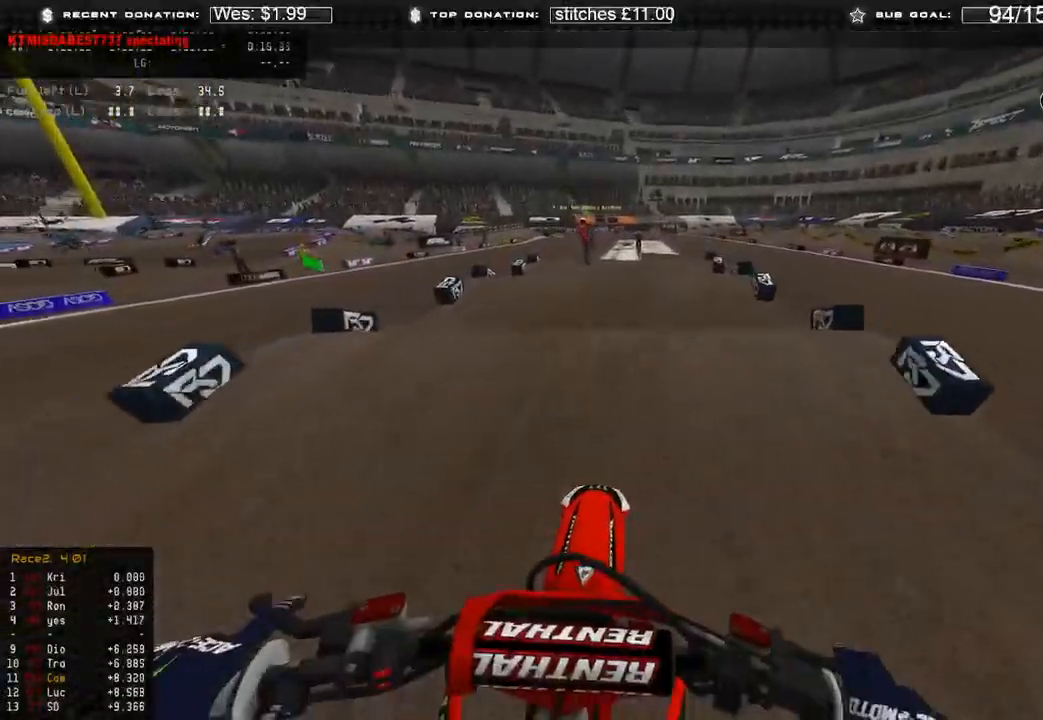
{"buttons": ["R2"], "left_stick": "center", "right_stick": "center", "events": [[417, "right_stick", "center"]]}
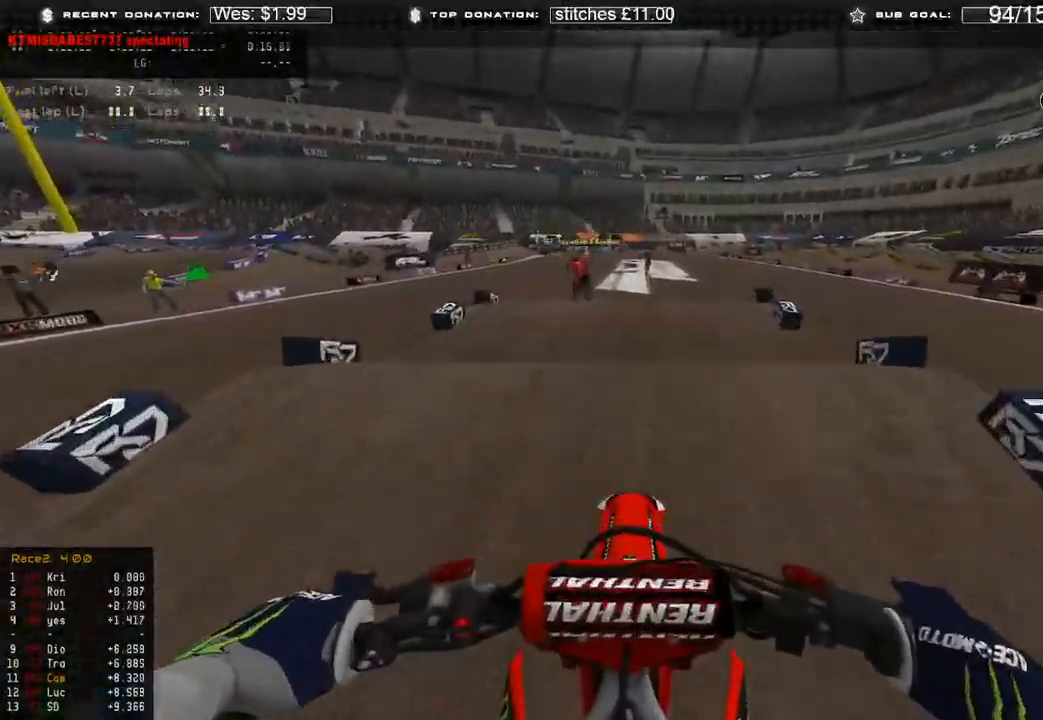
{"buttons": ["R2"], "left_stick": "center", "right_stick": "down", "events": [[267, "right_stick", "up"], [367, "right_stick", "center"], [450, "right_stick", "down"]]}
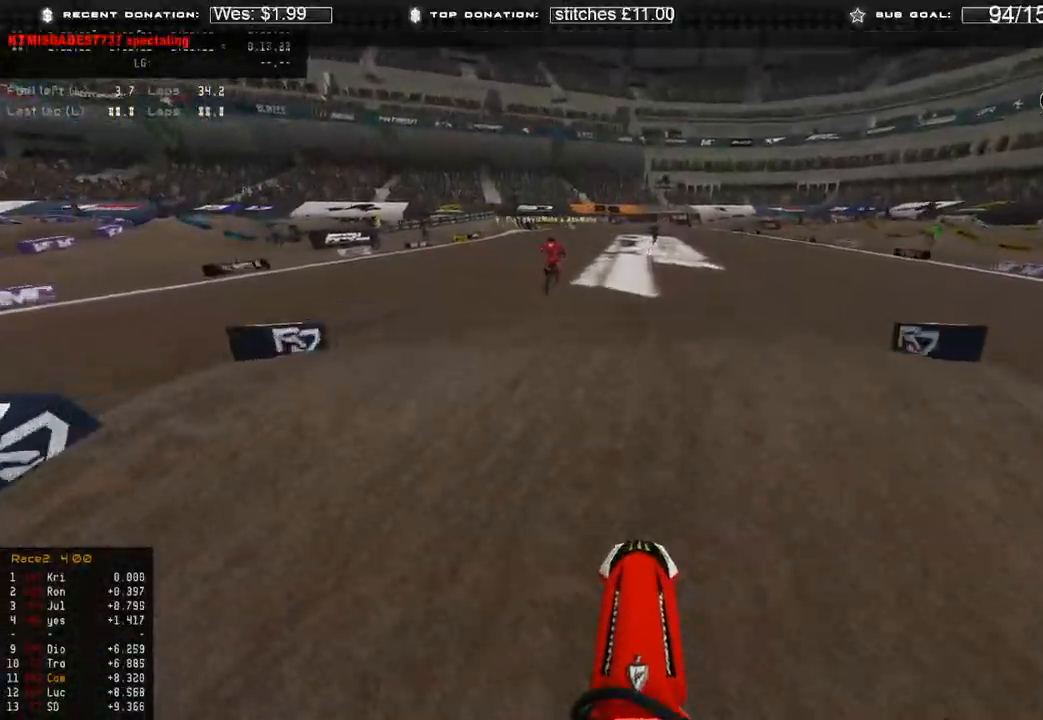
{"buttons": ["R2"], "left_stick": "center", "right_stick": "center", "events": [[300, "right_stick", "center"]]}
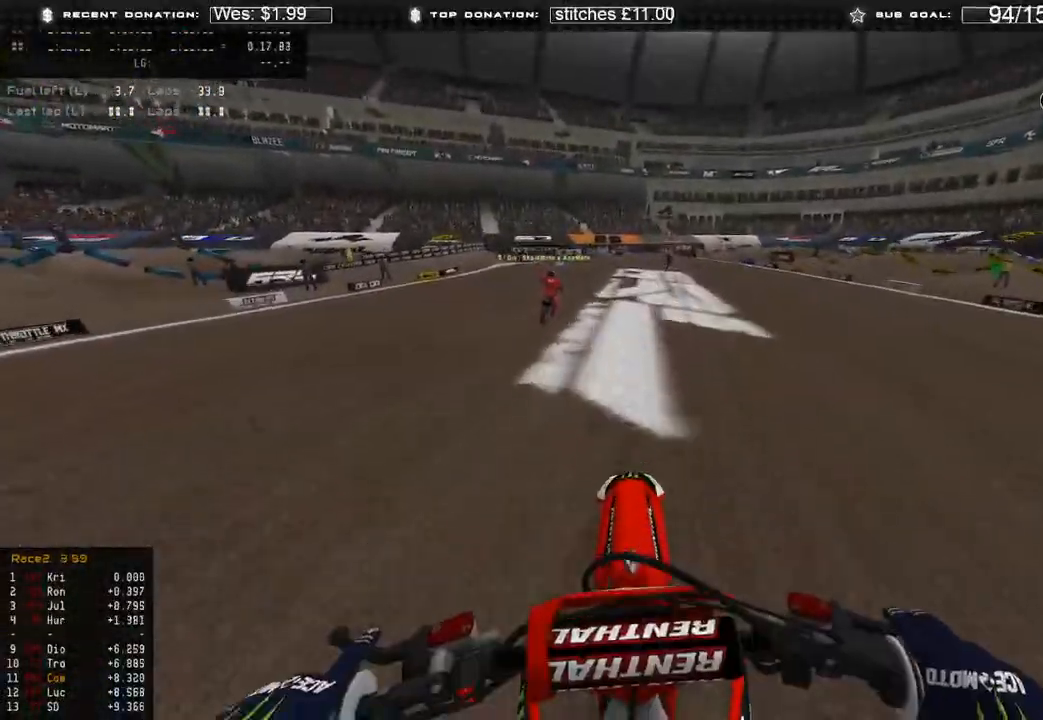
{"buttons": ["R2", "R3"], "left_stick": "center", "right_stick": "up-right", "events": [[33, "right_stick", "up"], [467, "R3", "down"], [483, "right_stick", "up-right"]]}
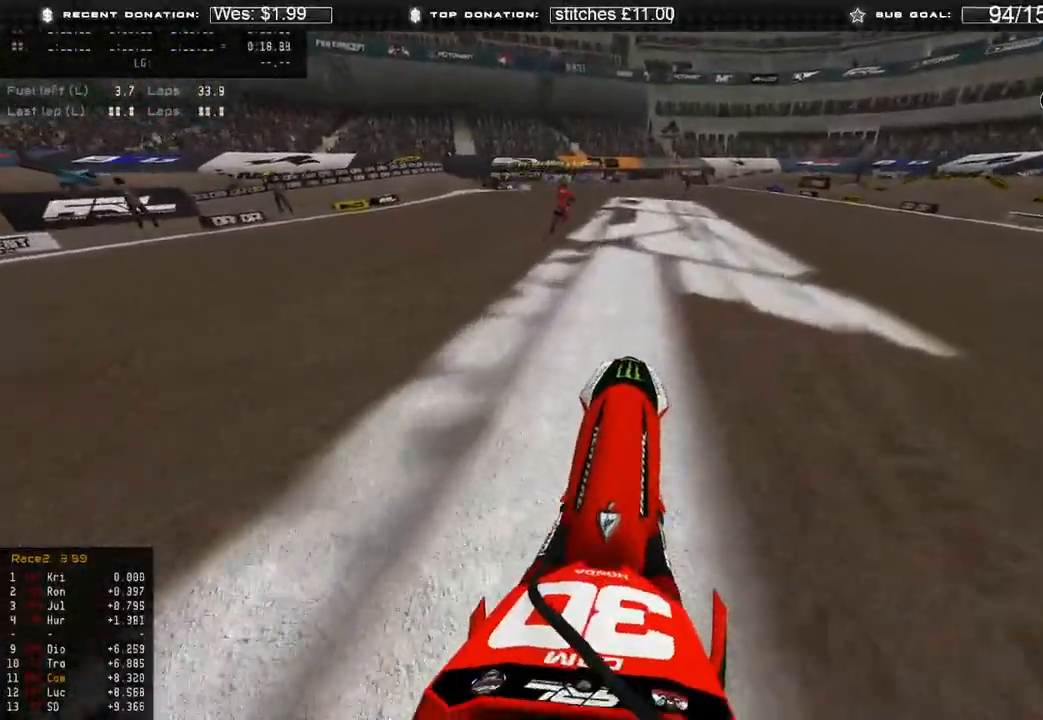
{"buttons": ["R2"], "left_stick": "center", "right_stick": "up-right", "events": [[83, "R3", "up"]]}
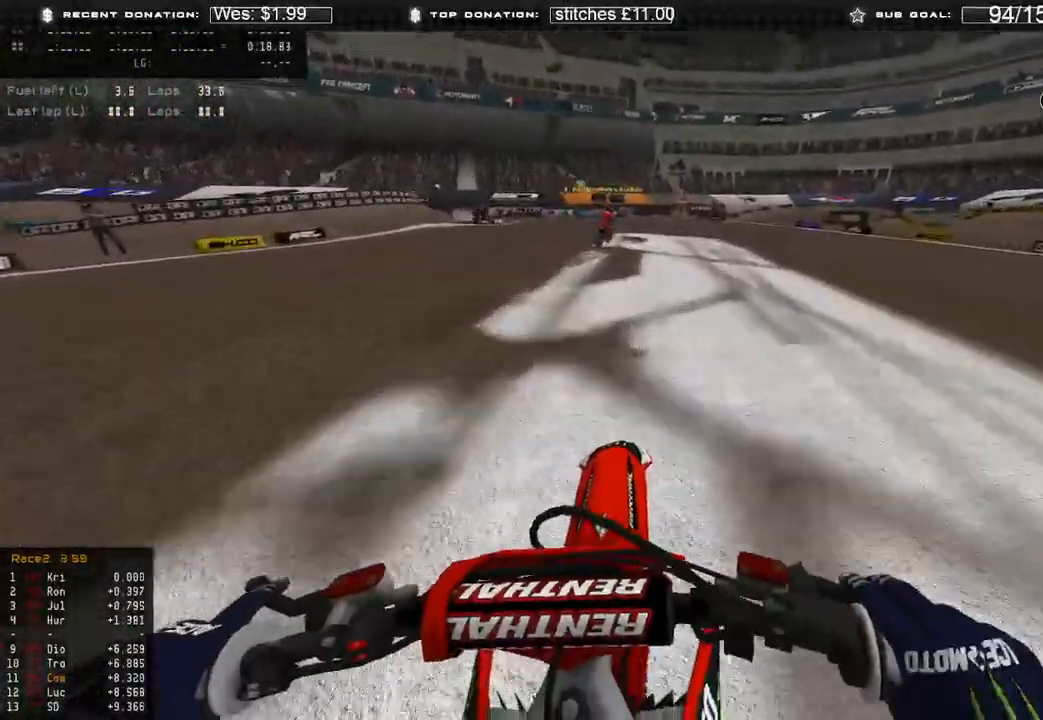
{"buttons": ["R2"], "left_stick": "center", "right_stick": "right", "events": [[367, "right_stick", "right"]]}
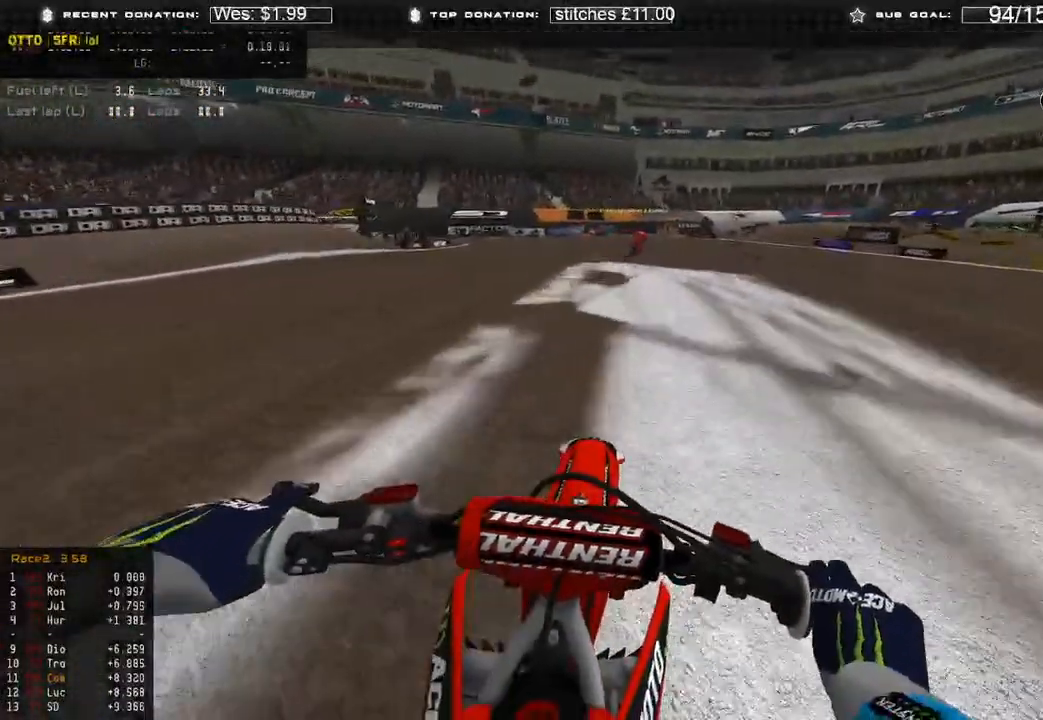
{"buttons": ["R2"], "left_stick": "up-right", "right_stick": "down", "events": [[50, "right_stick", "center"], [217, "left_stick", "right"], [350, "right_stick", "down"], [383, "left_stick", "up-right"]]}
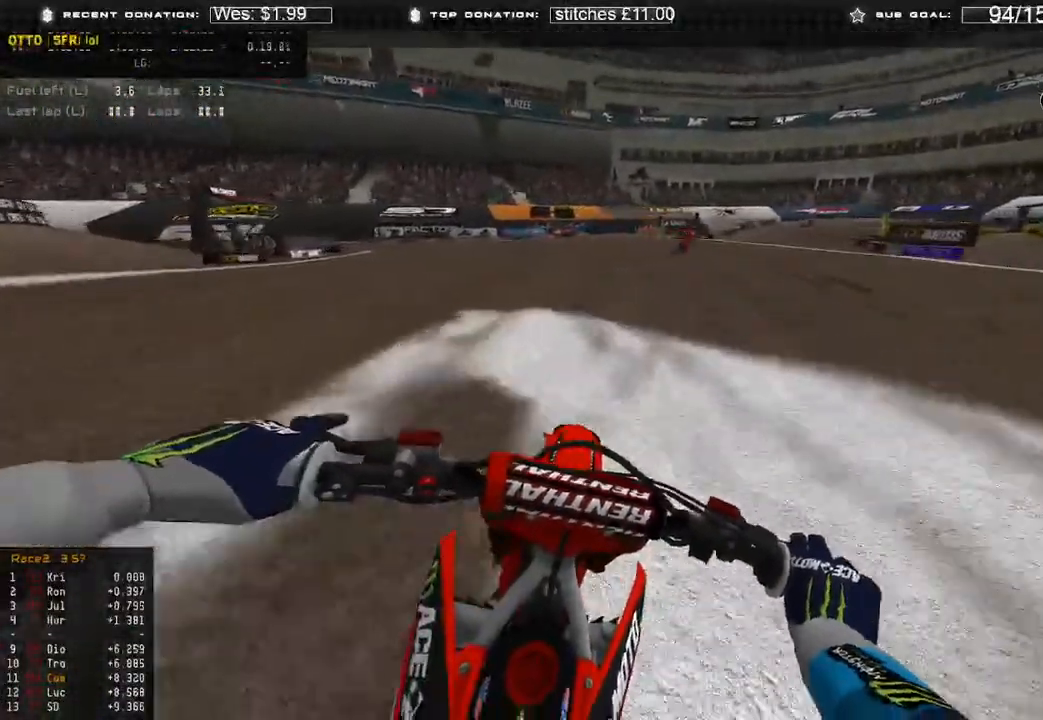
{"buttons": ["R2"], "left_stick": "up-right", "right_stick": "down-left", "events": [[383, "right_stick", "down-left"]]}
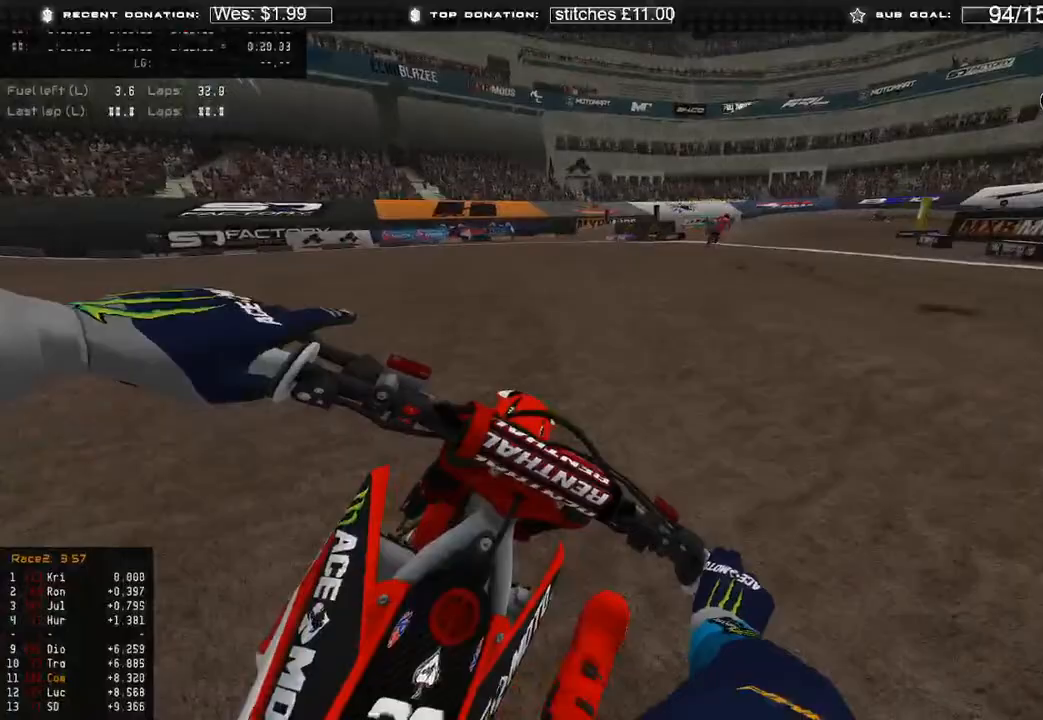
{"buttons": ["R2"], "left_stick": "up-right", "right_stick": "down-left", "events": []}